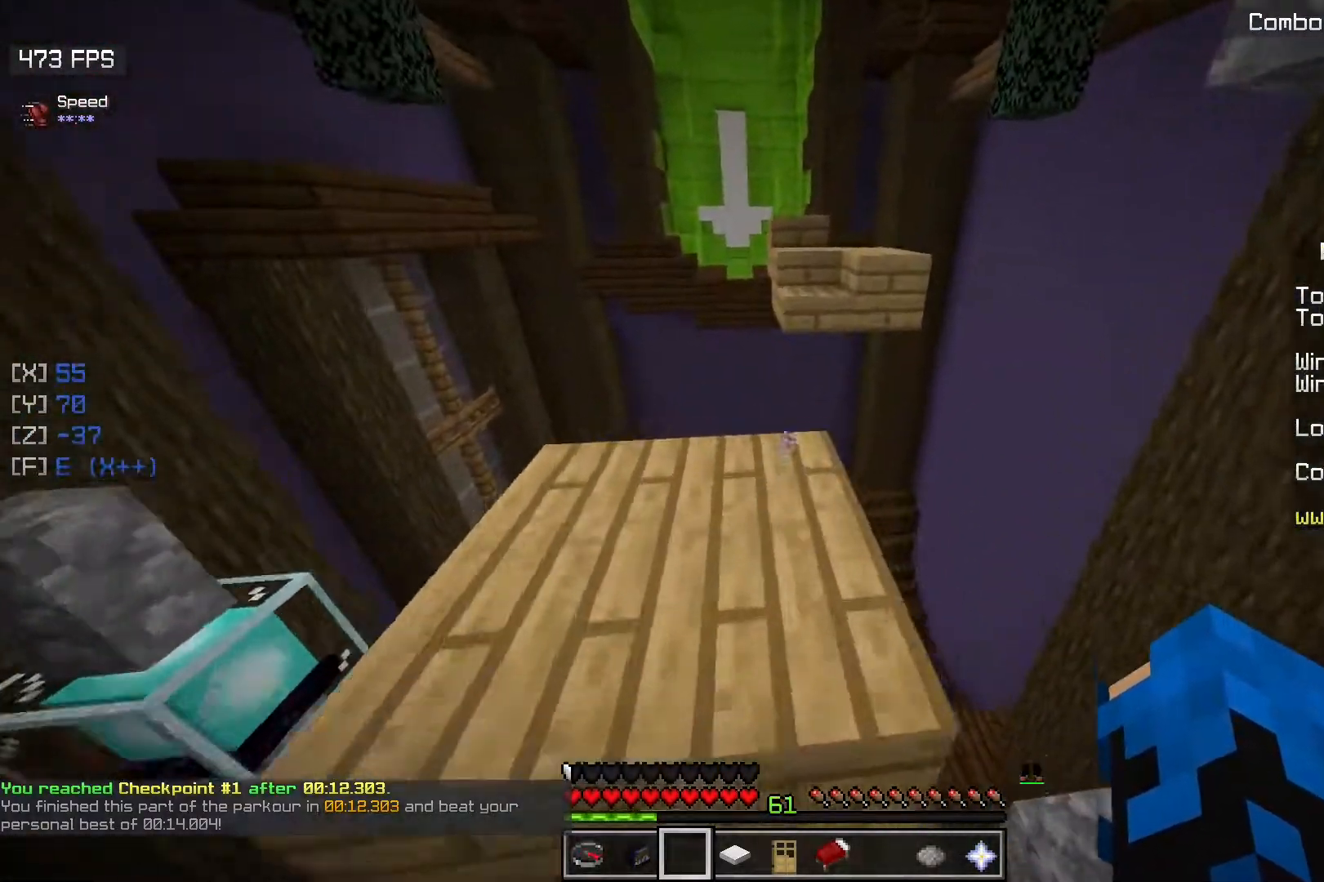
Gameplay with keyboard and mouse; each line is a JSON object with the keys and mouse buttons held at the frame after it. "events" lists presses ("down") and releases ("up") of "a", "d", "s", "space", "w", "mouse_left" and "mouse_right" between this image and that frame as [ms after this image, input, new state], when the widget could be followed in between. "mouse_left", "mouse_right" = the "left", "right" buttons of the "mouse" list. No other keys are recorded. Fast repeated clicks can show as one long hold. Mouse movement is not recorded.
{"keys": ["w"], "mouse": [], "events": [[67, "w", "up"], [250, "a", "up"], [417, "w", "down"]]}
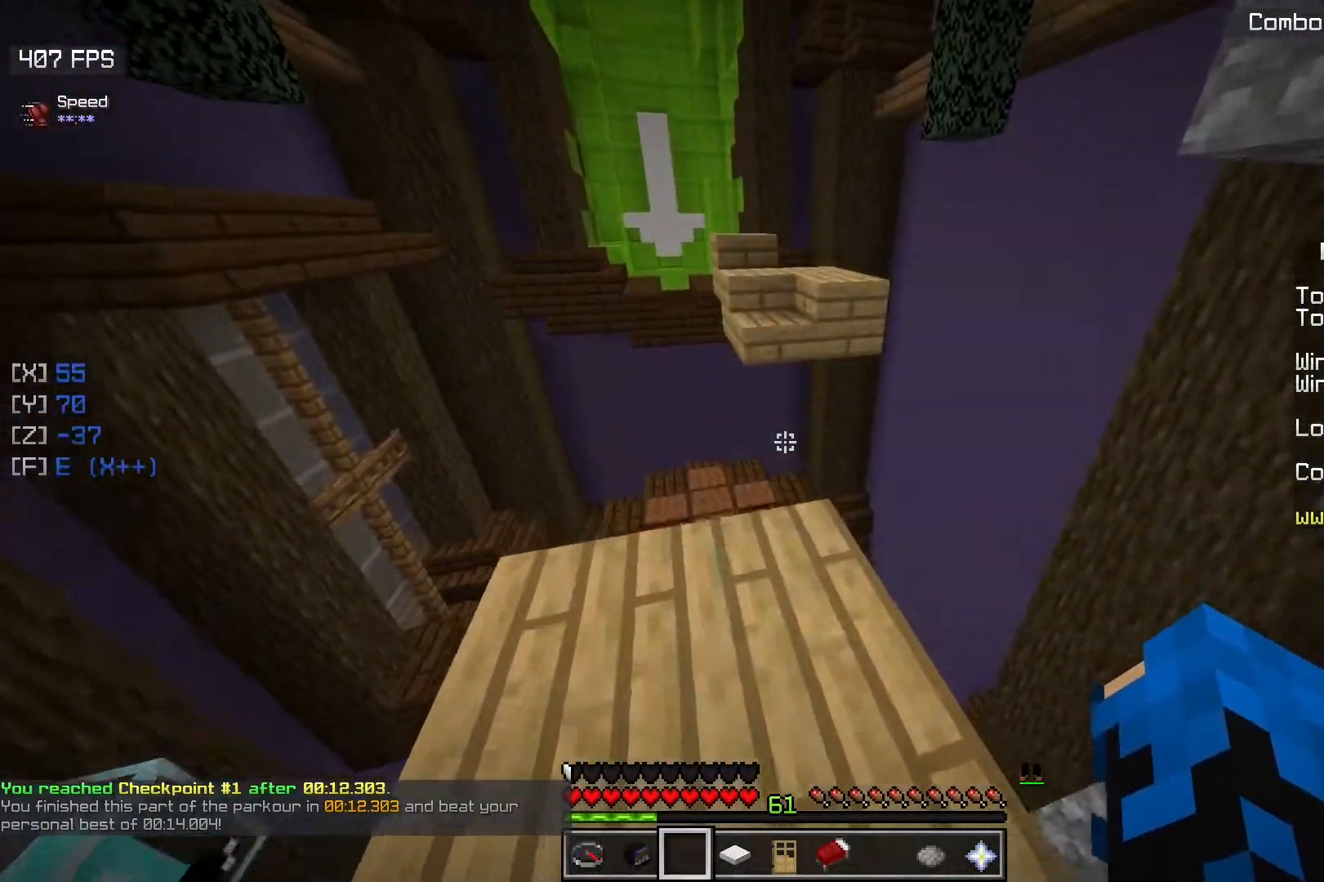
{"keys": ["space", "w"], "mouse": [], "events": [[317, "space", "down"]]}
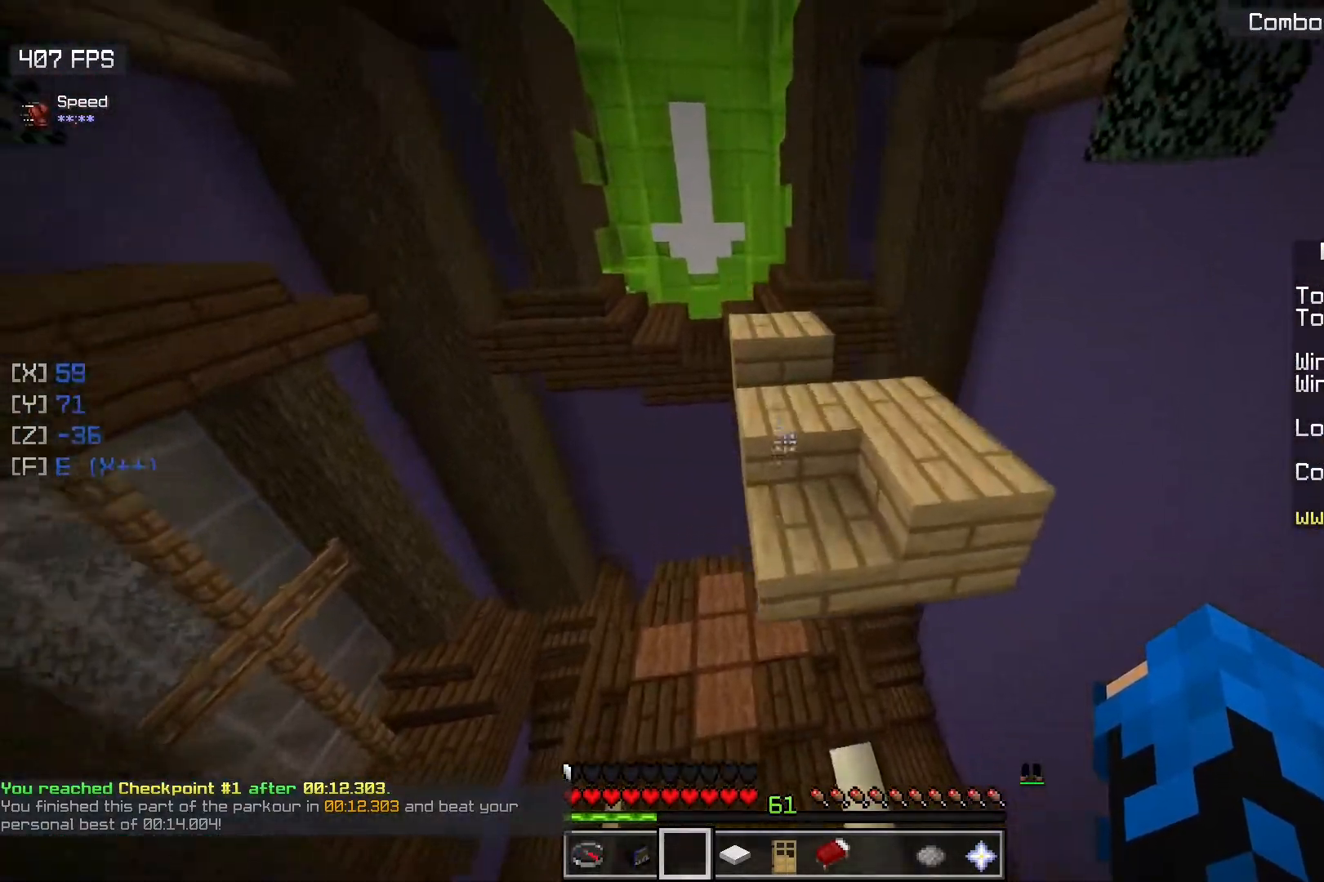
{"keys": ["w"], "mouse": [], "events": [[100, "space", "up"]]}
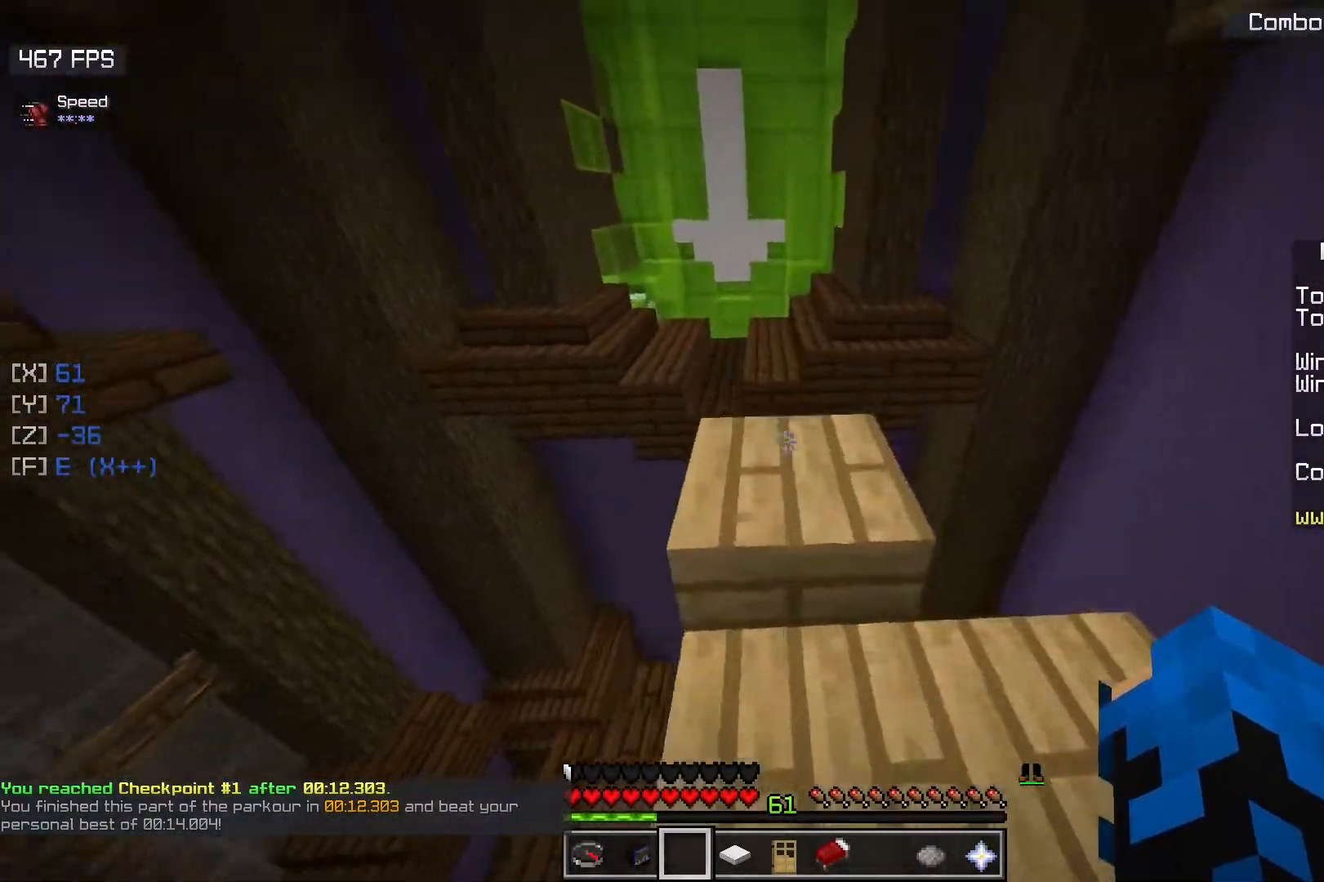
{"keys": ["space", "w"], "mouse": [], "events": [[317, "space", "down"]]}
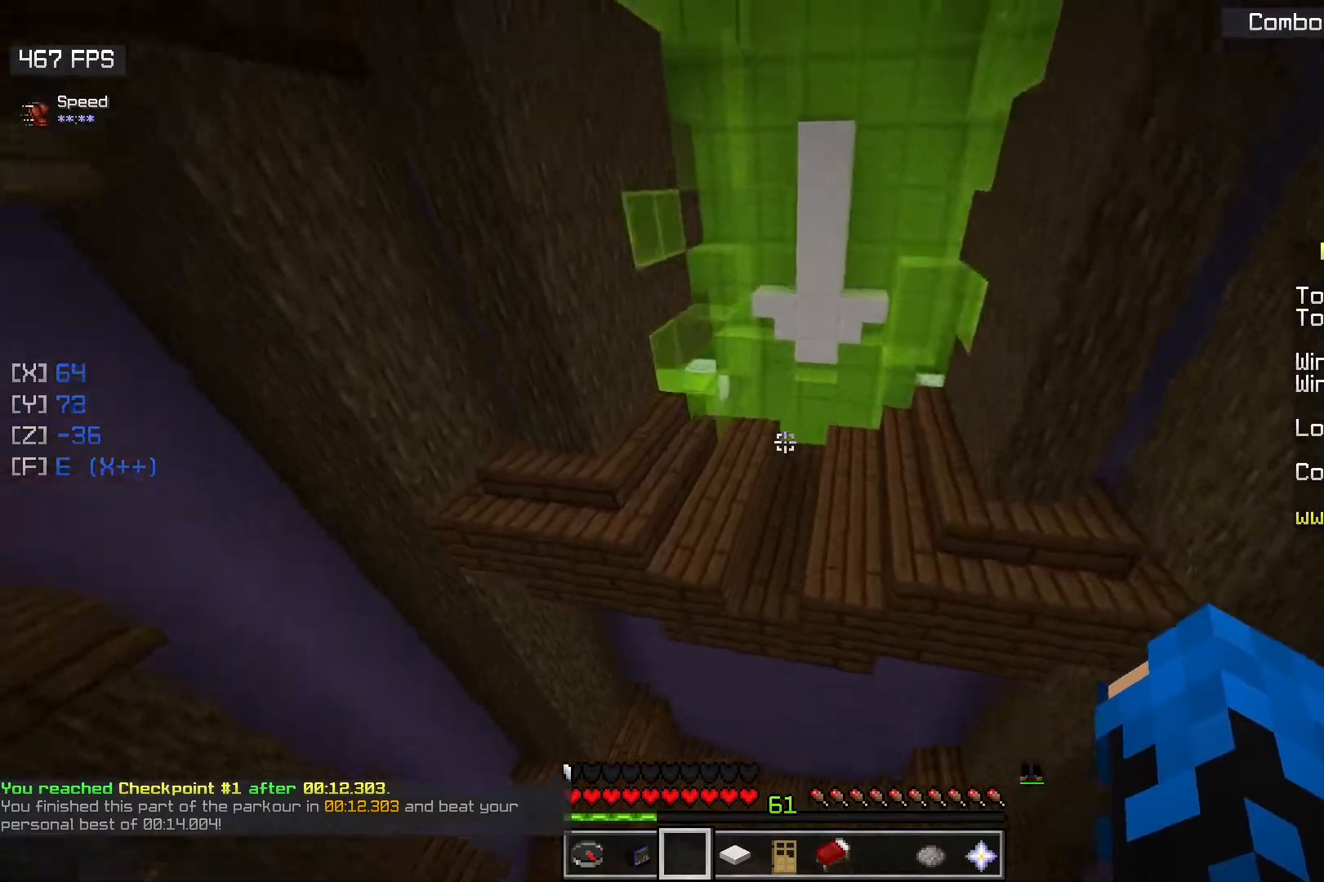
{"keys": ["a", "w"], "mouse": [], "events": [[133, "space", "up"], [250, "a", "down"]]}
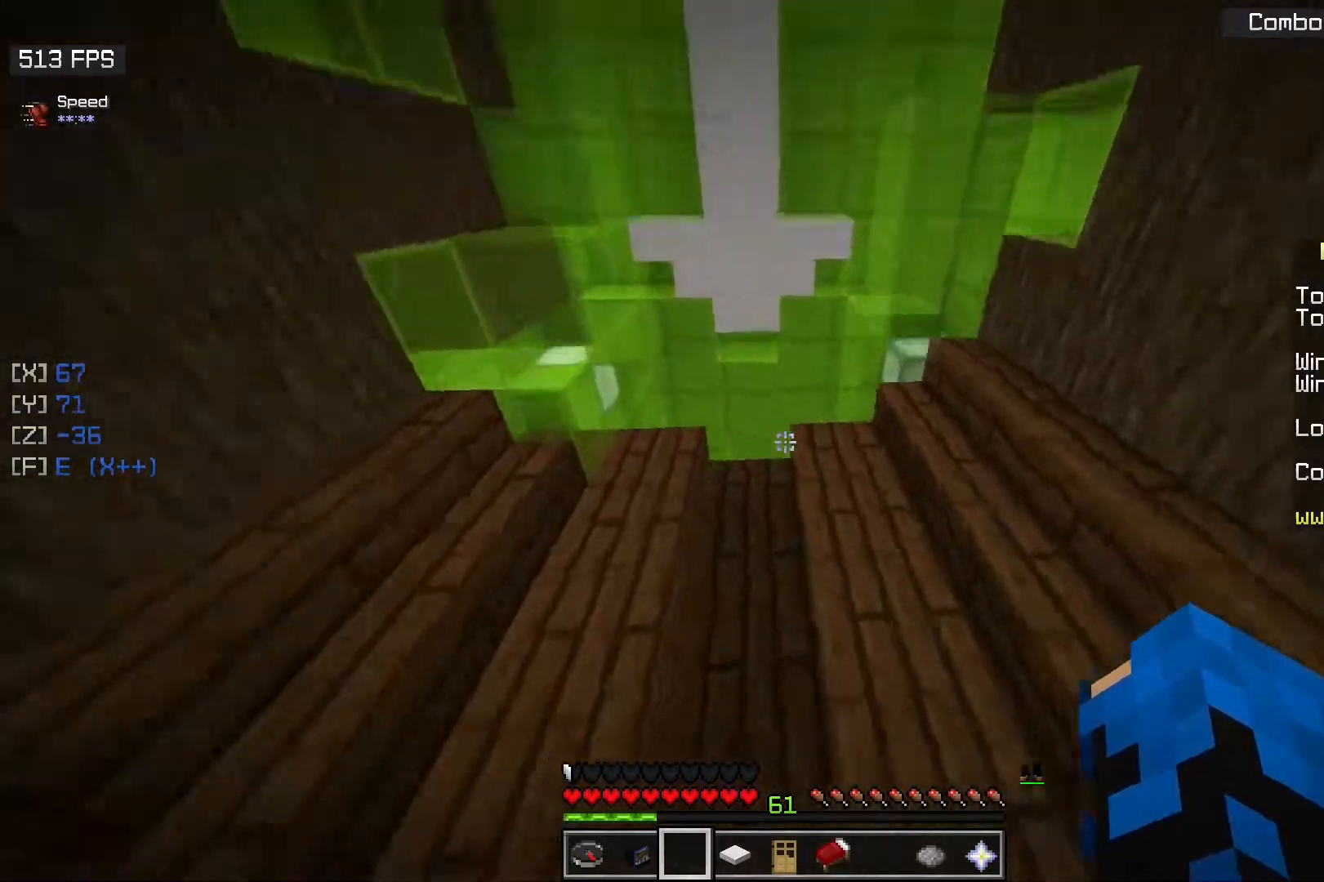
{"keys": ["w"], "mouse": [], "events": [[17, "a", "up"]]}
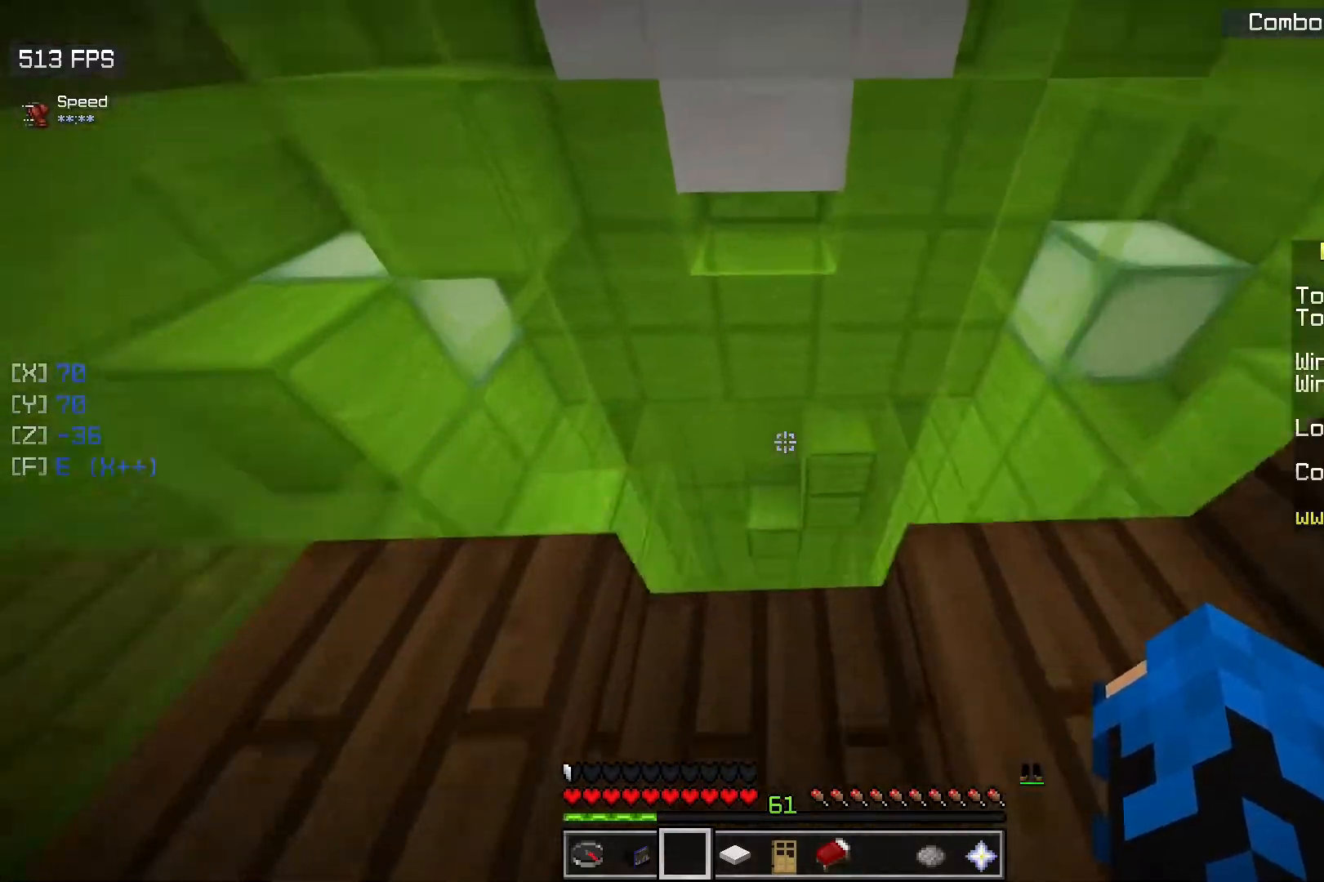
{"keys": ["s"], "mouse": [], "events": [[300, "w", "up"], [483, "s", "down"]]}
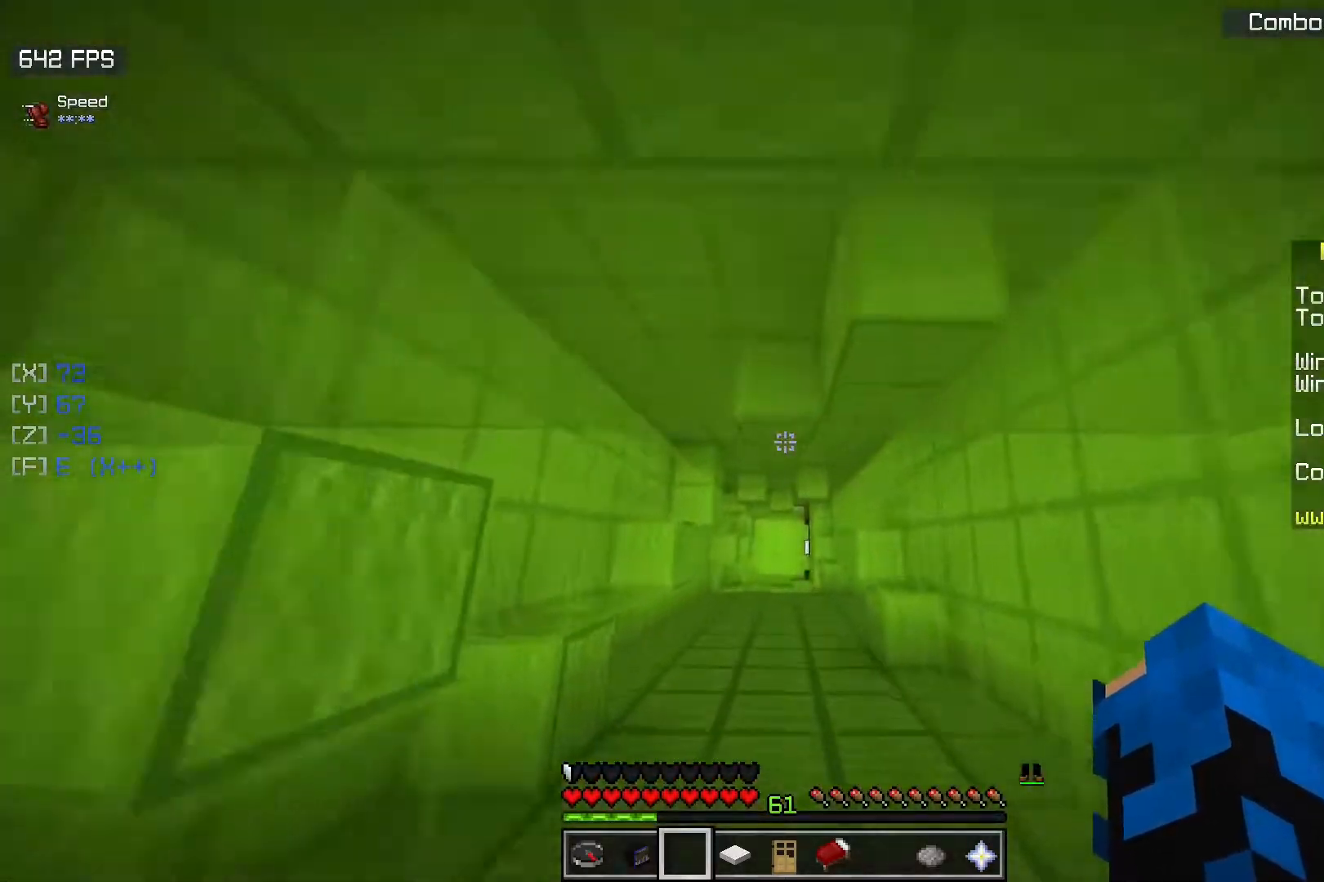
{"keys": [], "mouse": [], "events": [[300, "s", "up"]]}
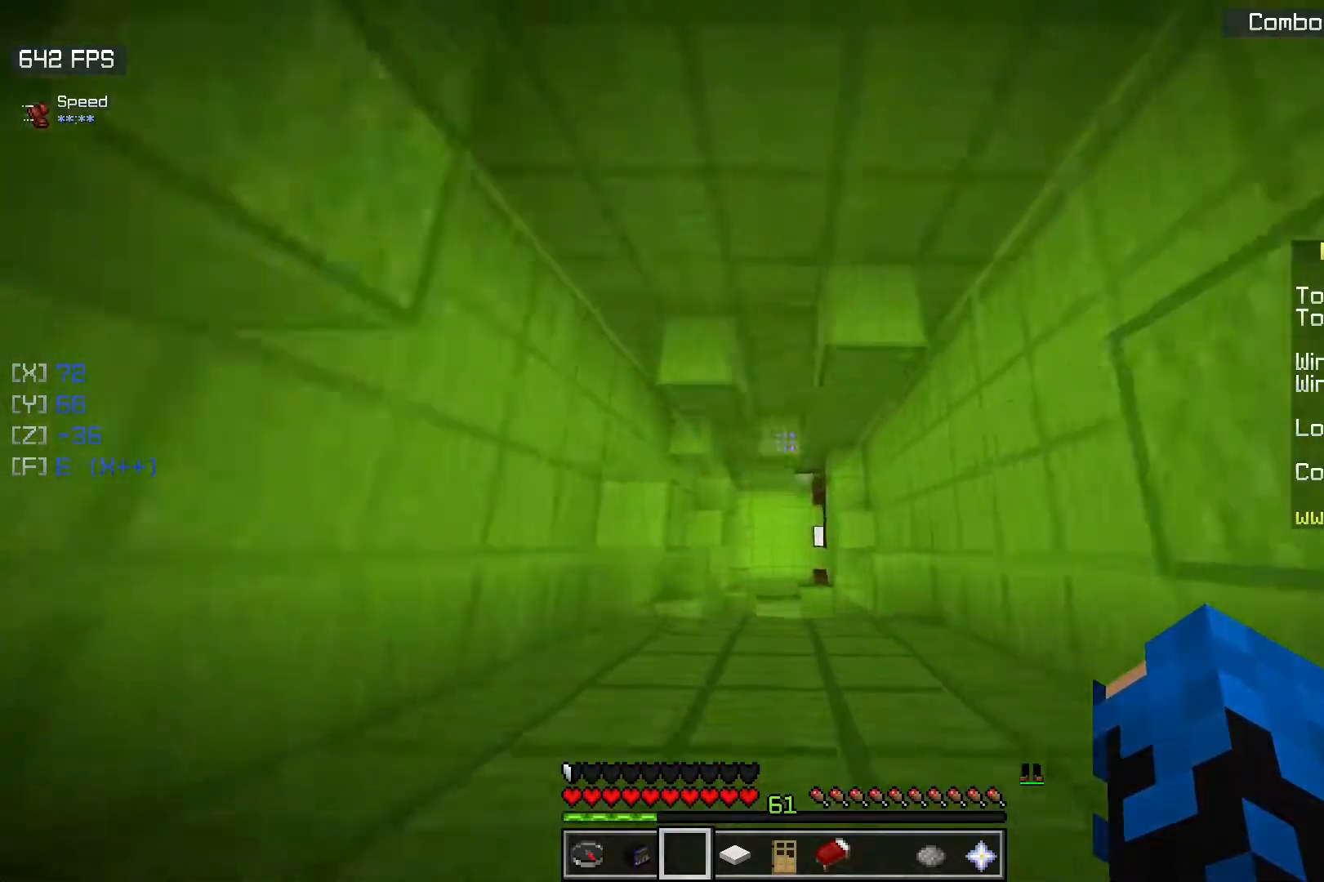
{"keys": ["a"], "mouse": [], "events": [[483, "a", "down"]]}
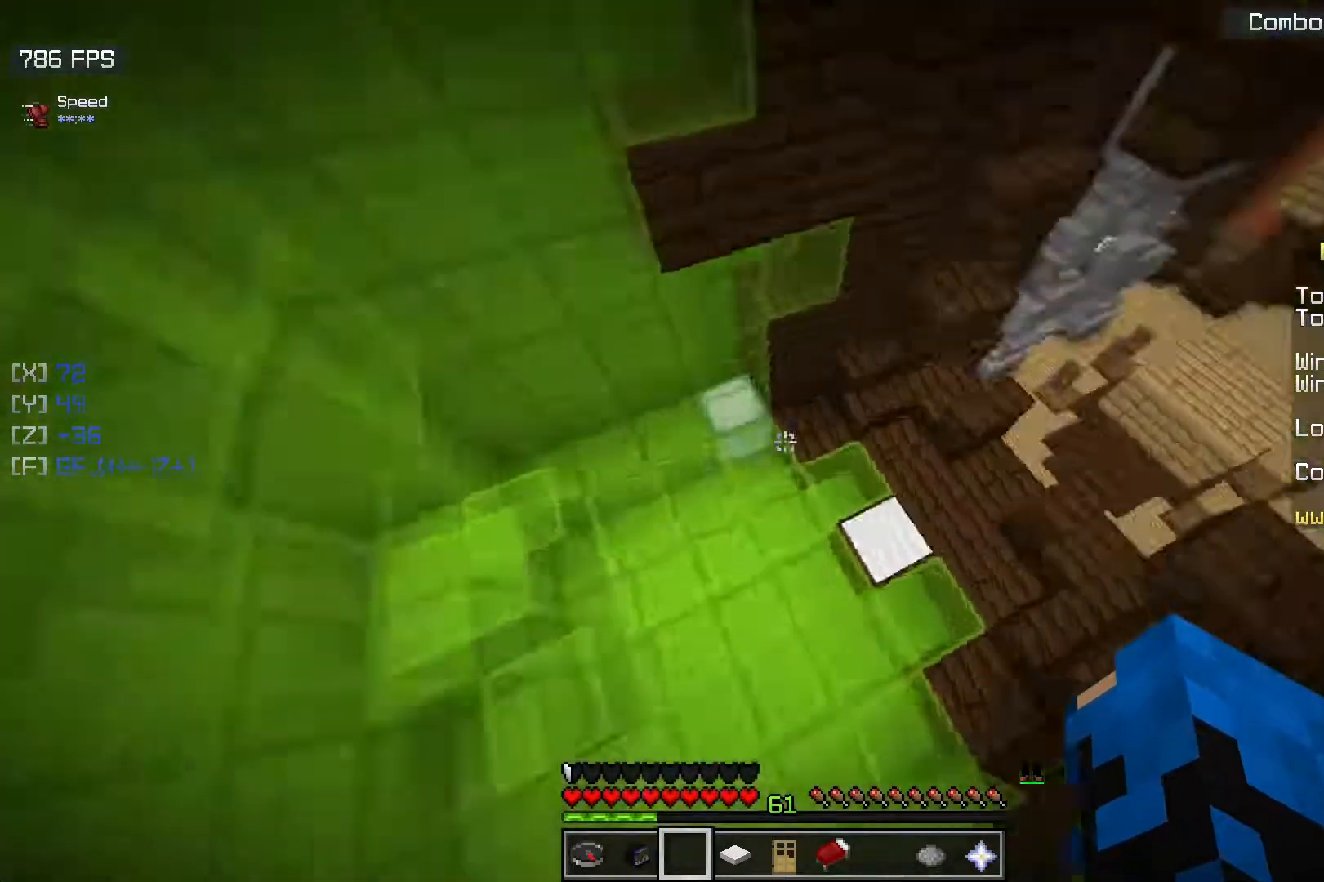
{"keys": ["w"], "mouse": [], "events": [[150, "a", "up"], [283, "w", "down"]]}
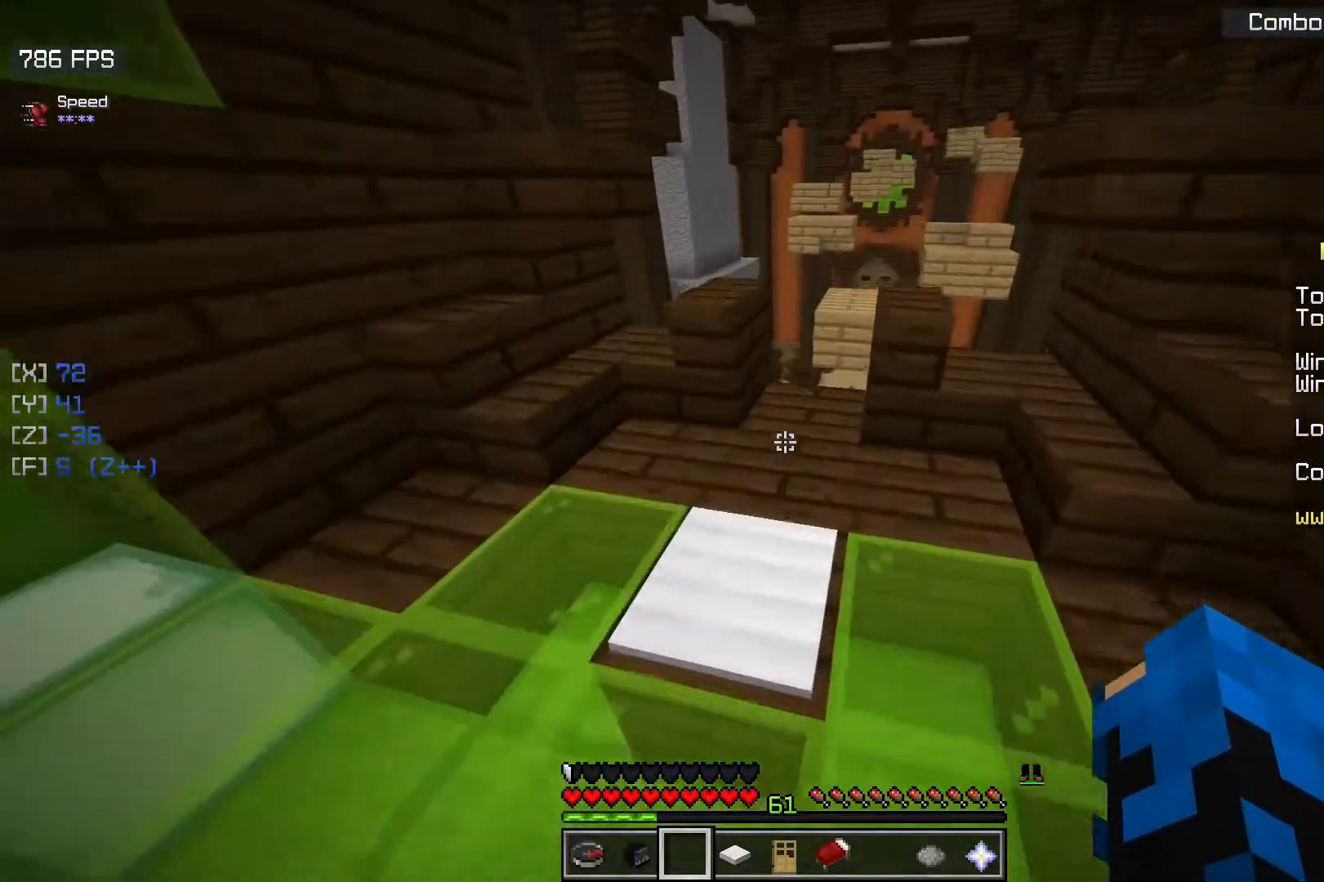
{"keys": [], "mouse": [], "events": [[267, "w", "up"]]}
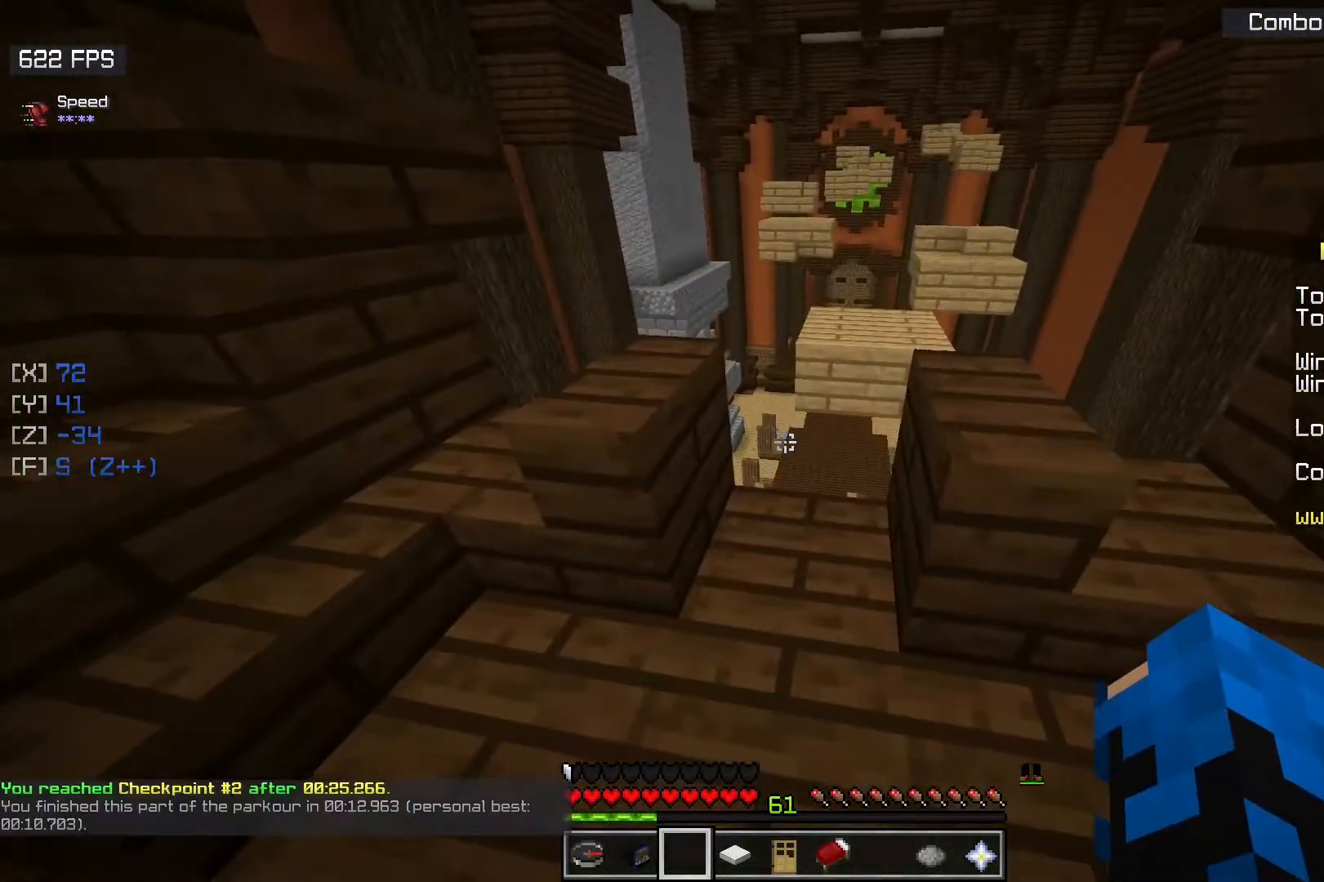
{"keys": ["space", "w"], "mouse": [], "events": [[17, "w", "down"], [333, "space", "down"]]}
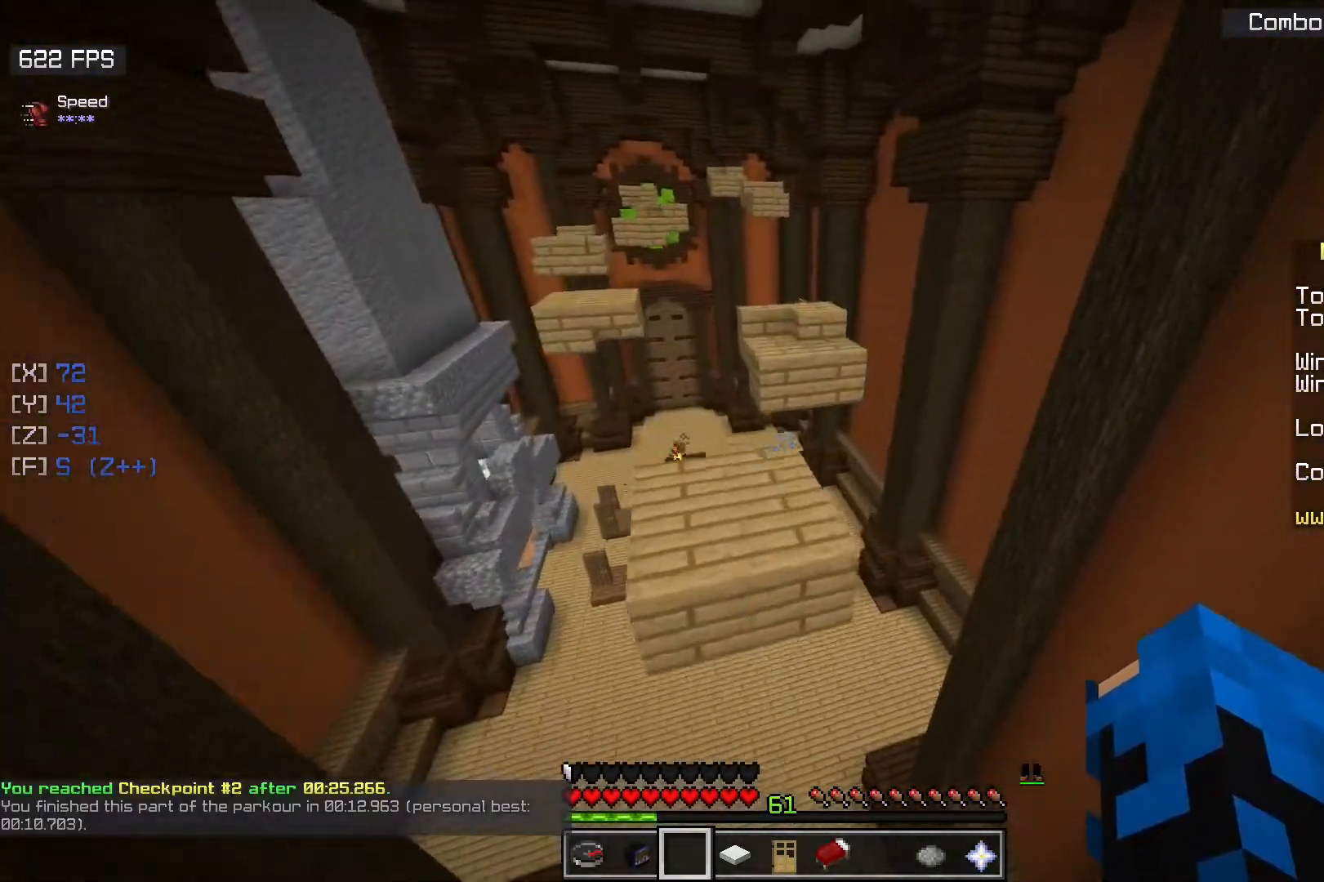
{"keys": ["w"], "mouse": [], "events": [[50, "space", "up"]]}
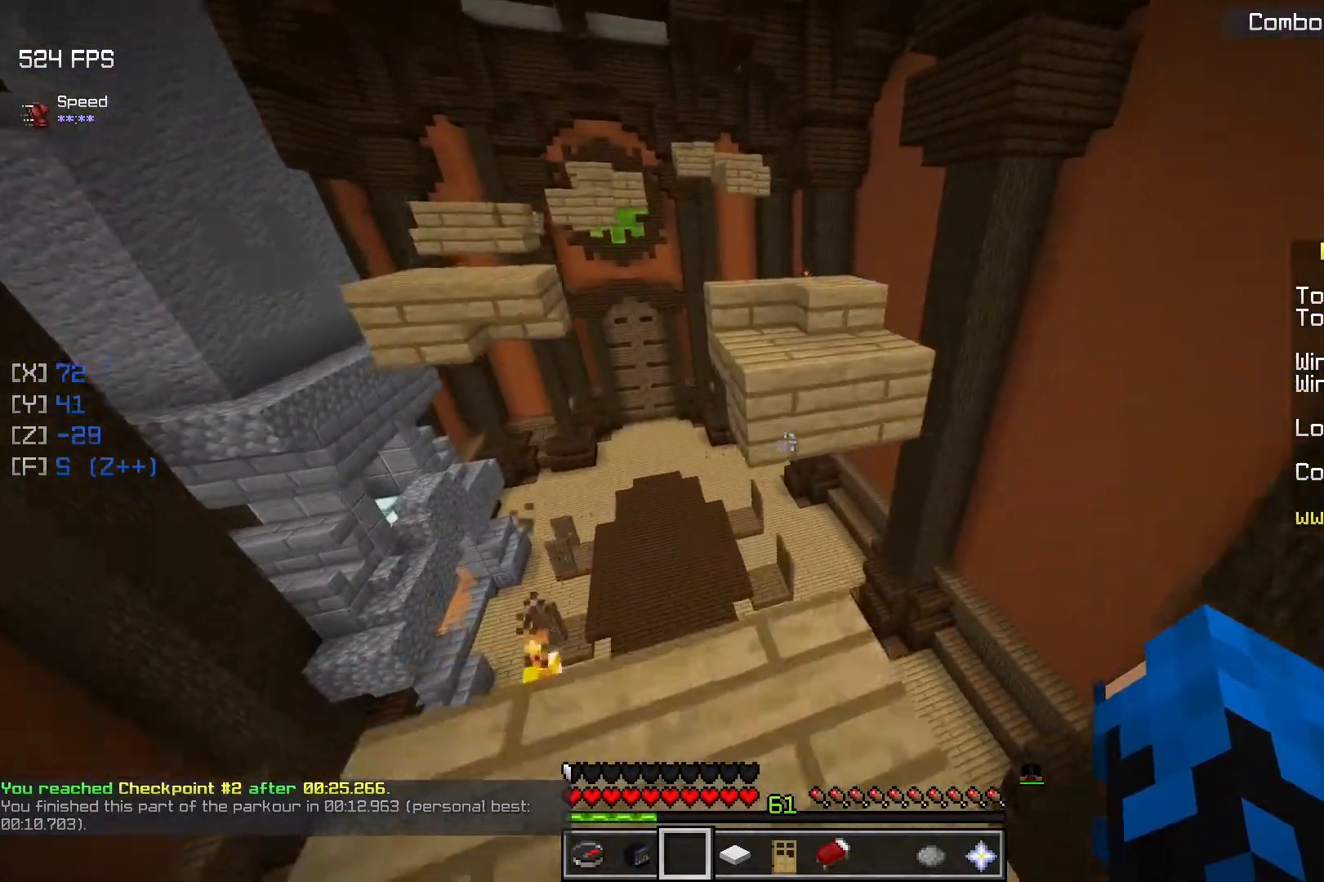
{"keys": ["d", "w"], "mouse": [], "events": [[167, "space", "down"], [283, "d", "down"], [433, "space", "up"]]}
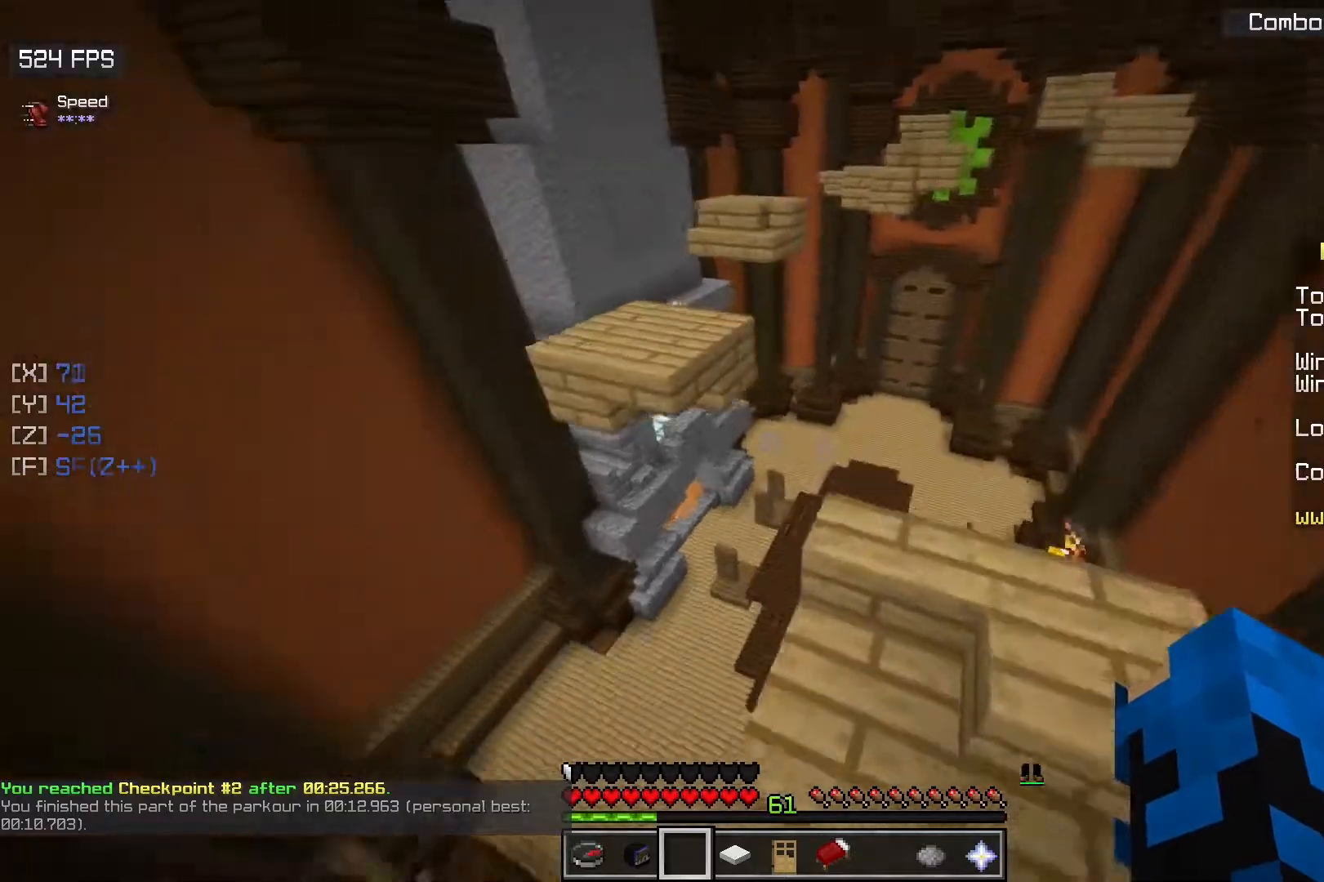
{"keys": ["a", "space", "w"], "mouse": [], "events": [[100, "d", "up"], [333, "space", "down"], [450, "a", "down"]]}
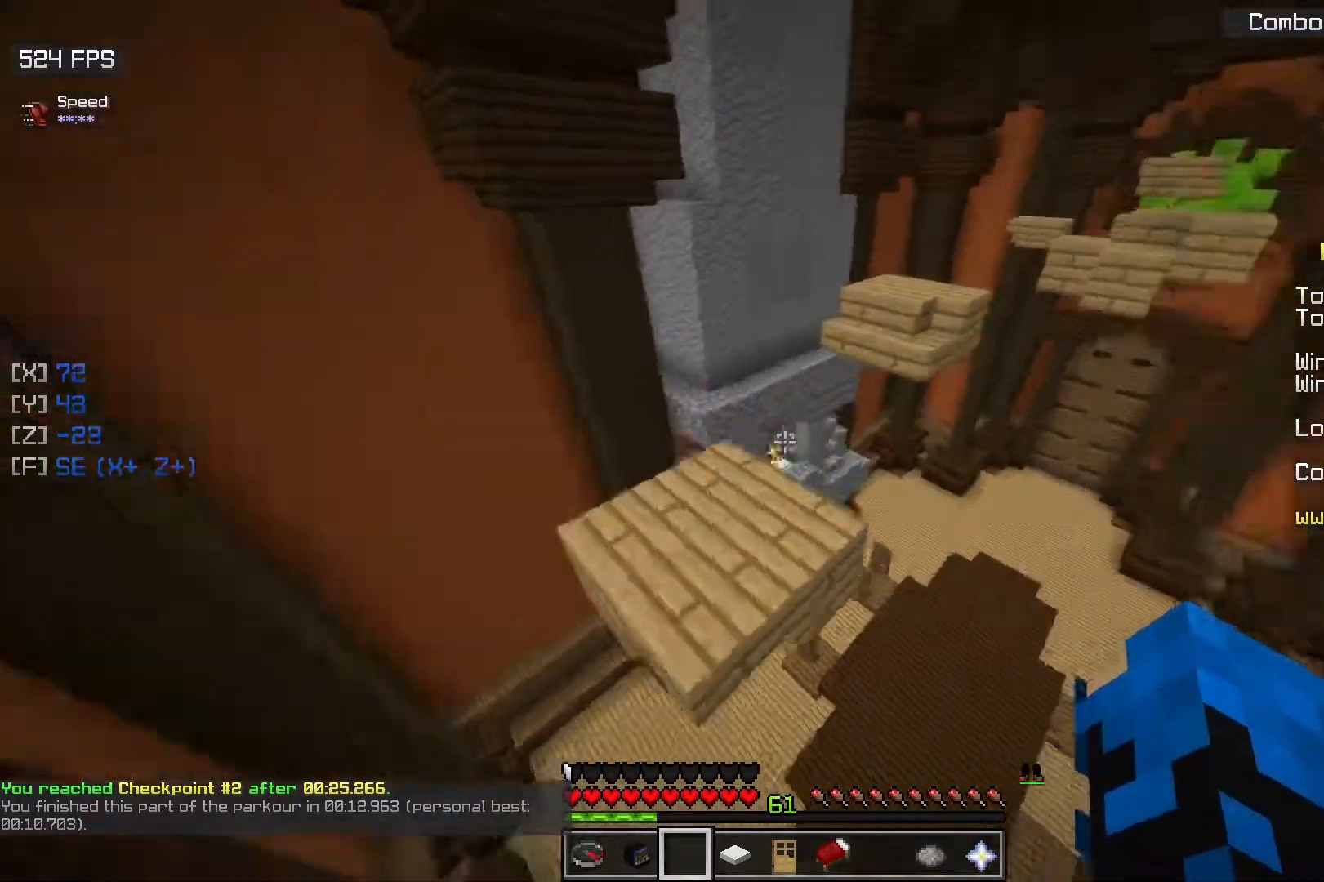
{"keys": ["w"], "mouse": [], "events": [[83, "space", "up"], [433, "a", "up"]]}
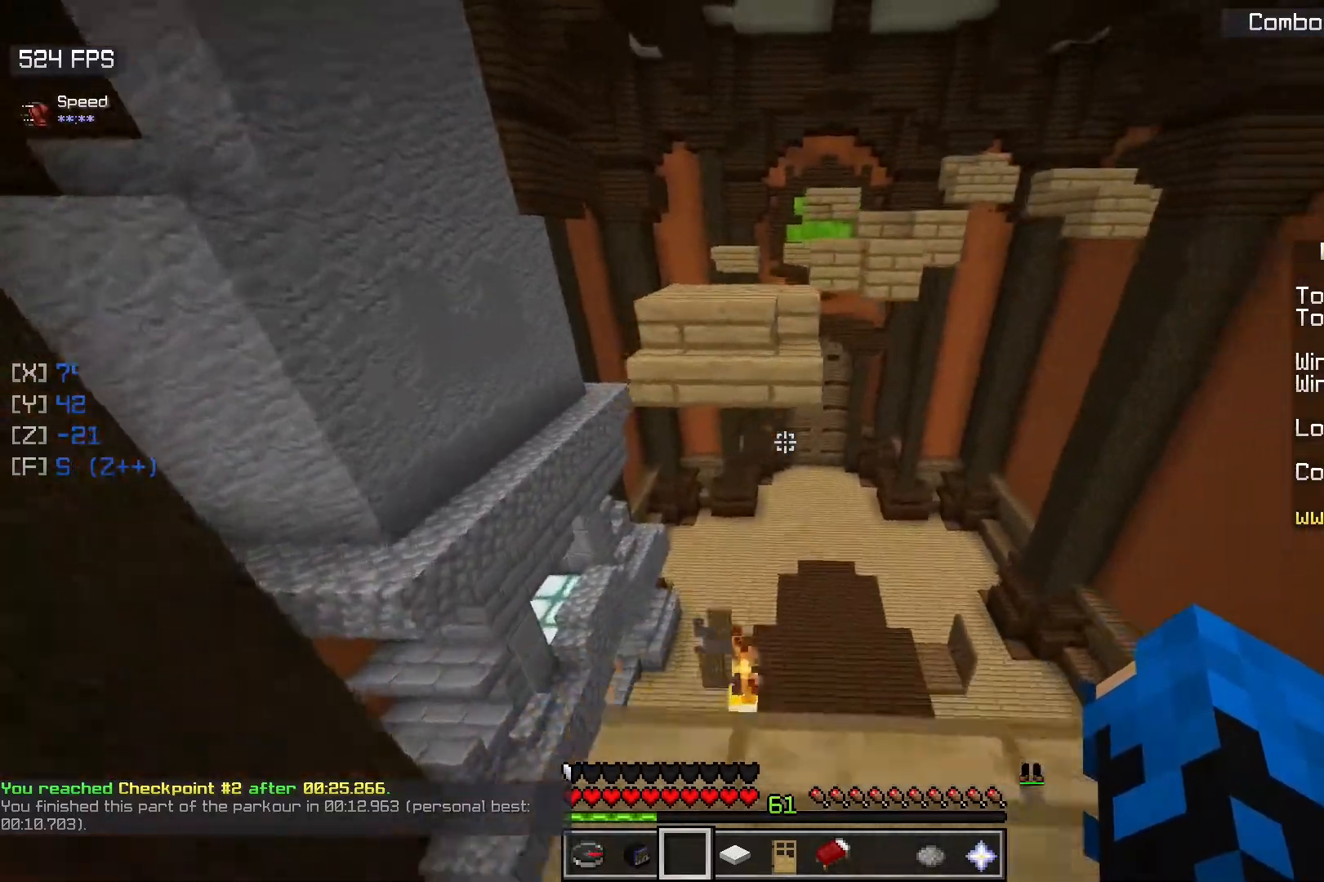
{"keys": ["a", "w"], "mouse": [], "events": [[150, "space", "down"], [367, "a", "down"], [433, "space", "up"]]}
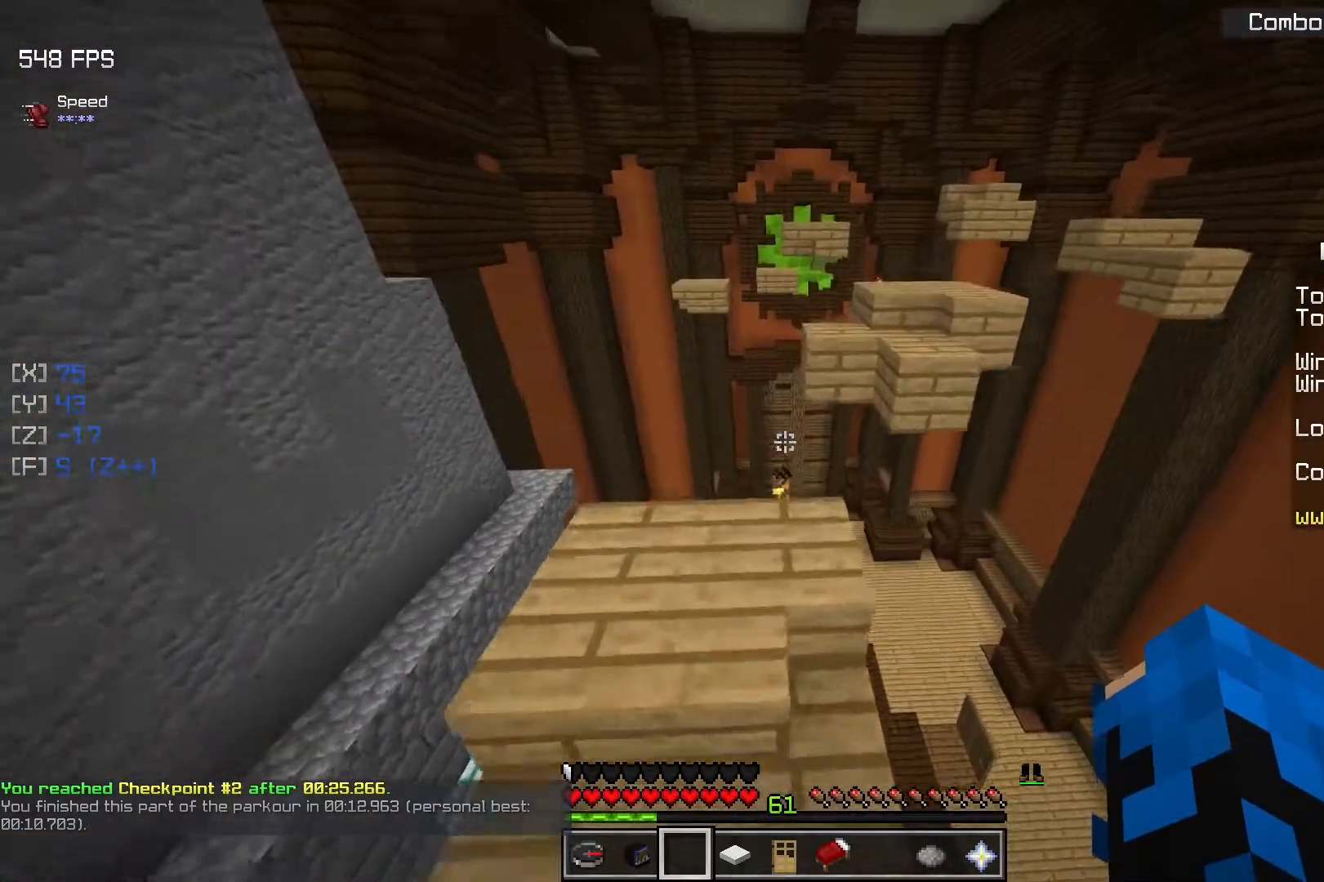
{"keys": ["w"], "mouse": [], "events": [[100, "w", "up"], [217, "a", "up"], [317, "w", "down"]]}
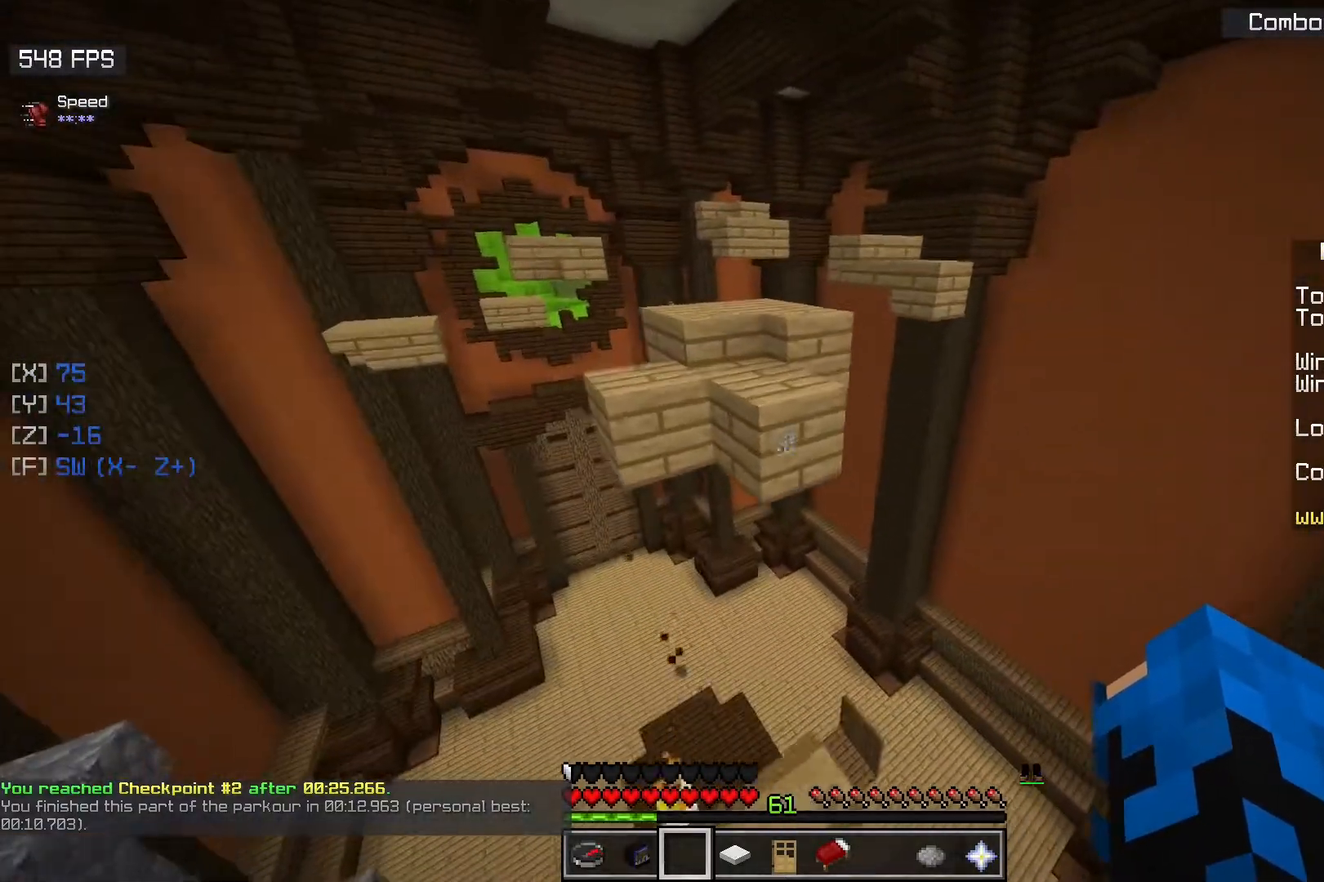
{"keys": ["a", "w"], "mouse": [], "events": [[133, "space", "down"], [217, "a", "down"], [350, "space", "up"]]}
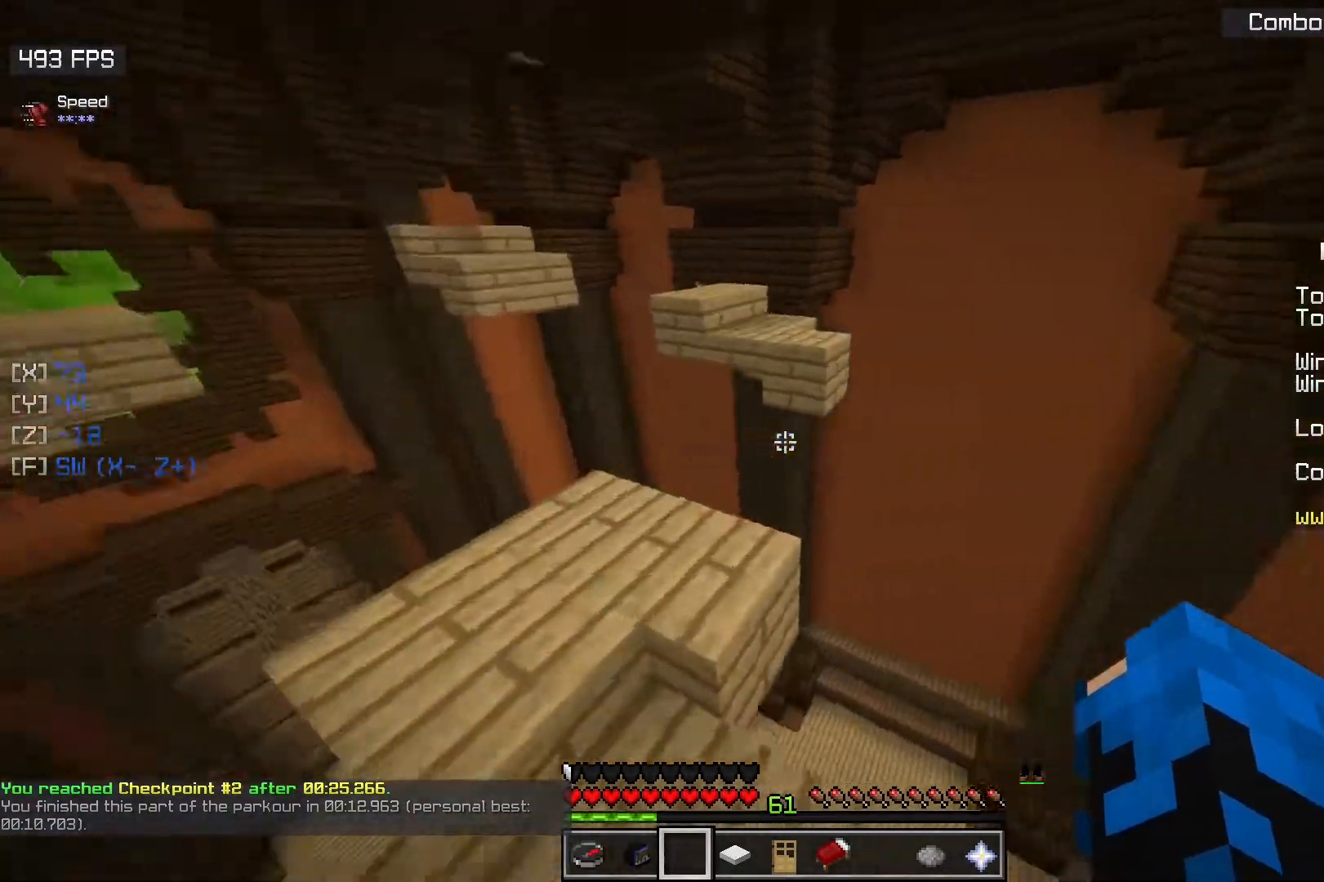
{"keys": ["space", "w"], "mouse": [], "events": [[233, "a", "up"], [417, "space", "down"]]}
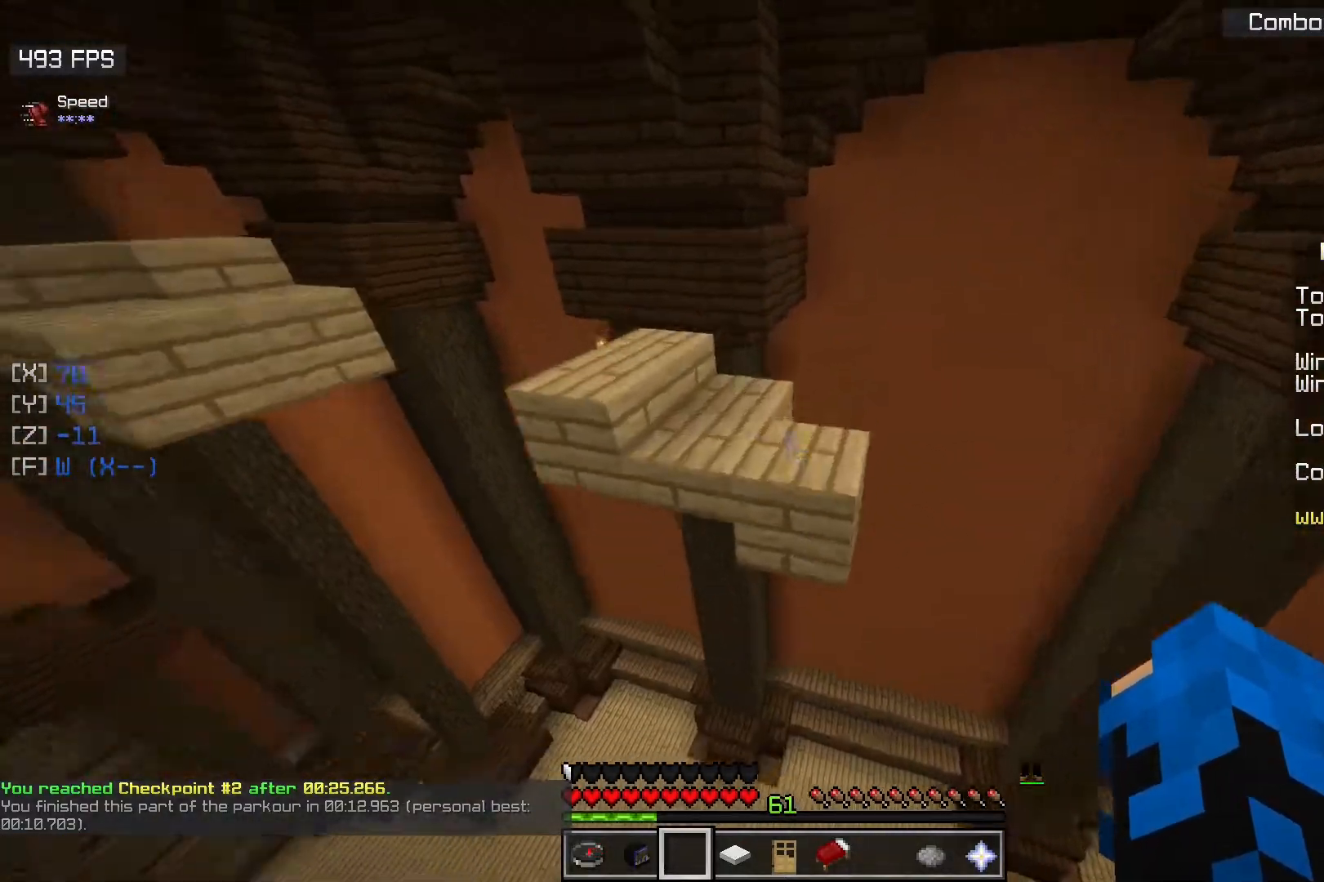
{"keys": ["w"], "mouse": [], "events": [[83, "d", "down"], [233, "space", "up"], [483, "d", "up"]]}
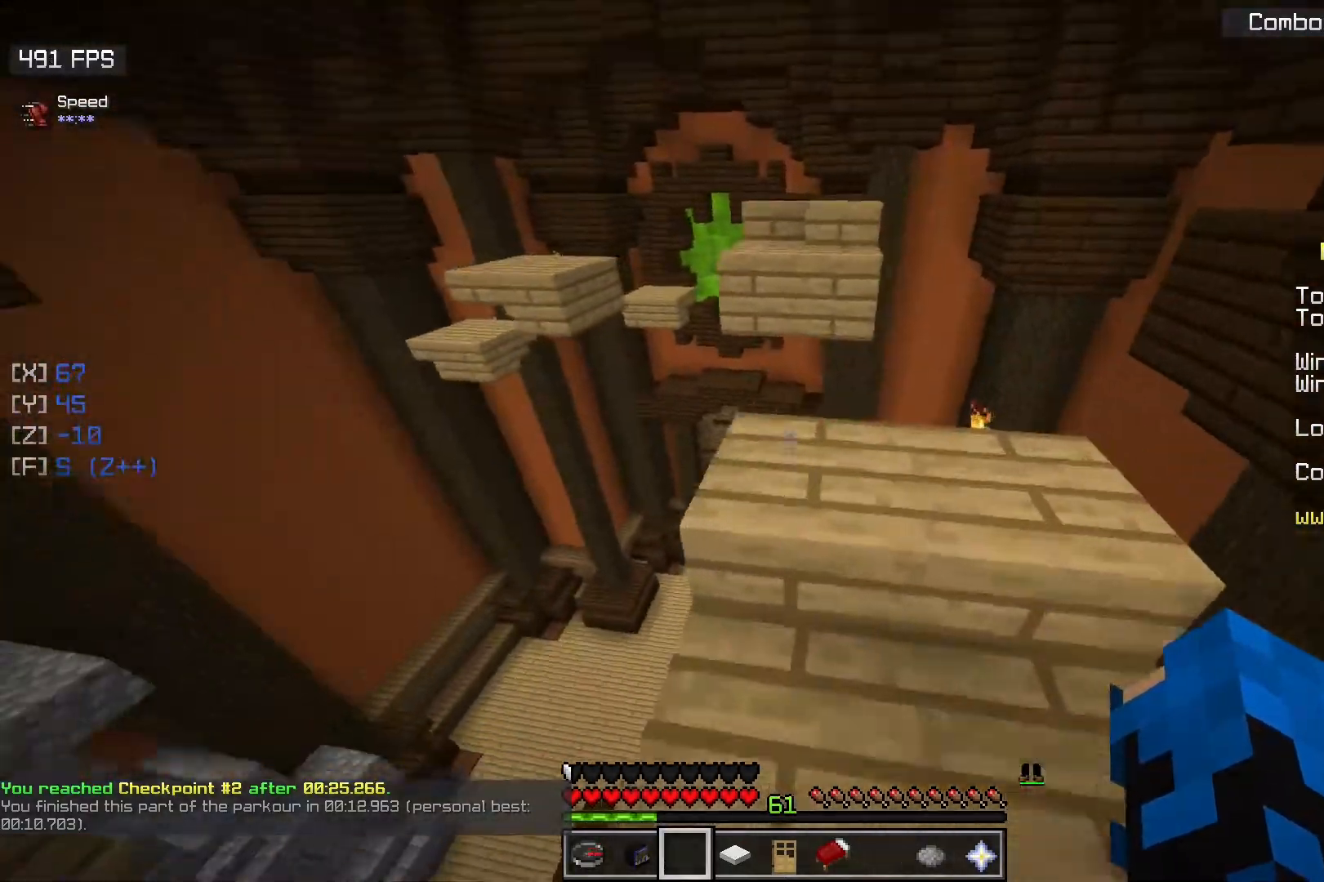
{"keys": ["space", "w"], "mouse": [], "events": [[350, "space", "down"]]}
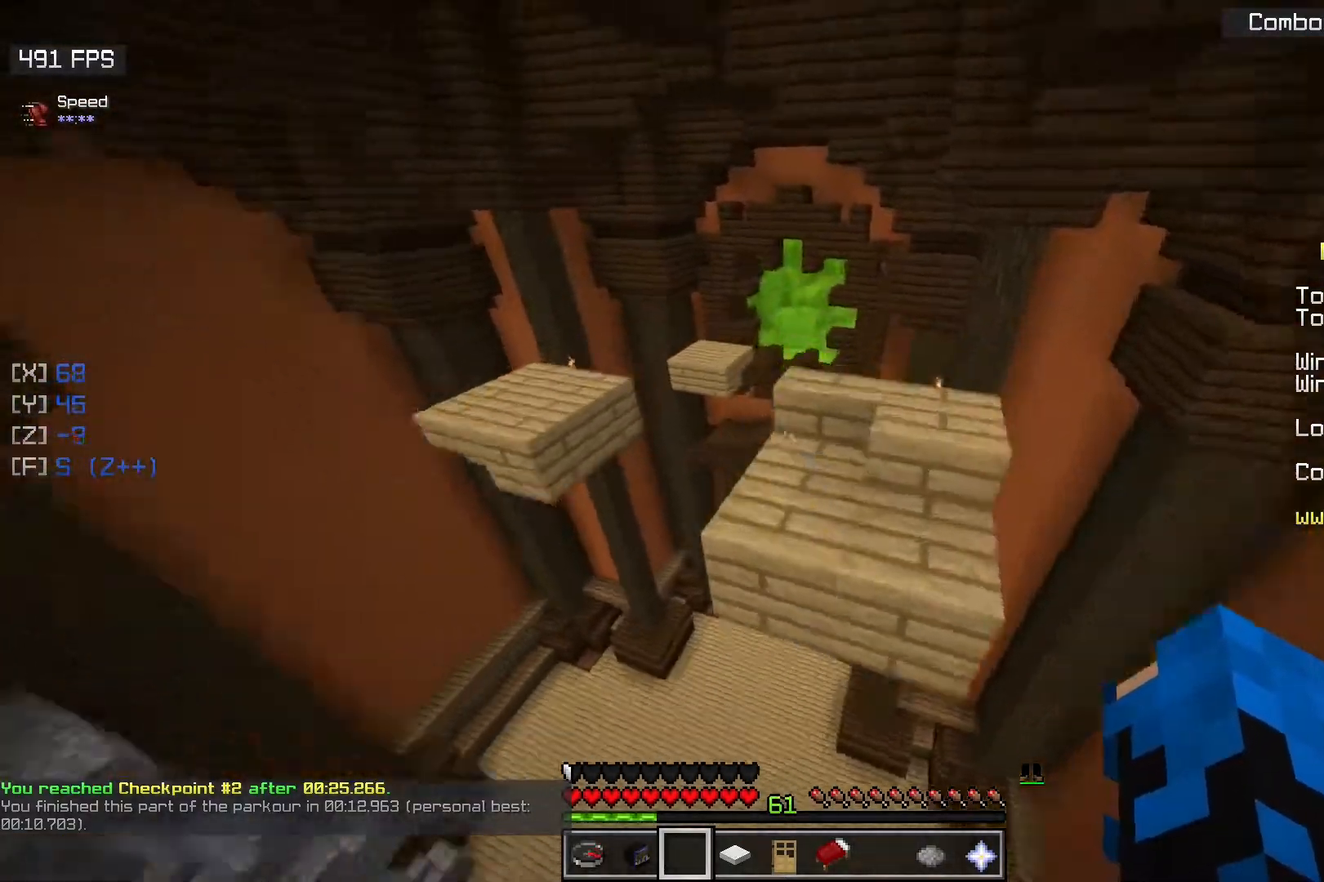
{"keys": ["space", "w"], "mouse": [], "events": [[33, "d", "down"], [133, "space", "up"], [150, "d", "up"], [417, "space", "down"]]}
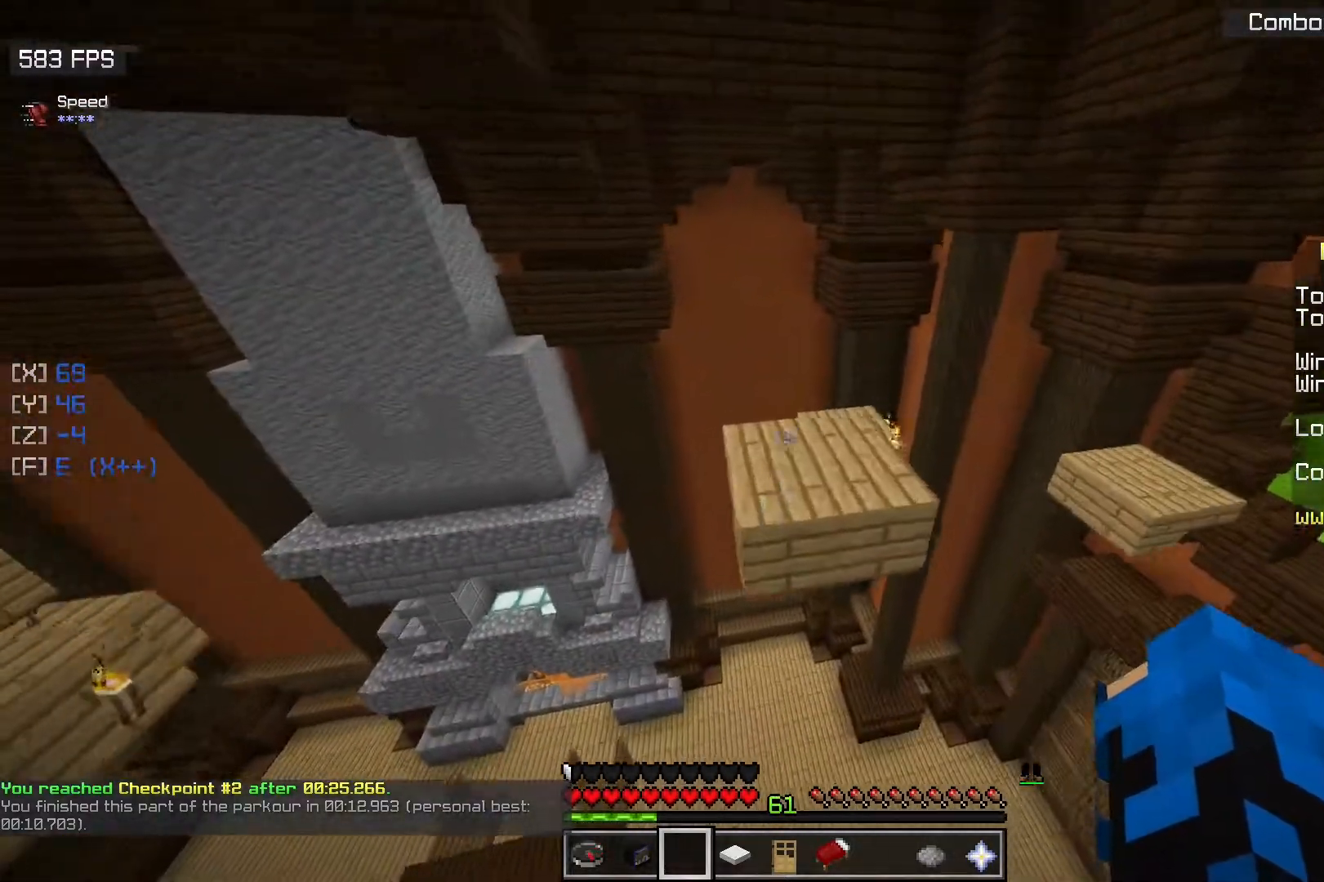
{"keys": ["w"], "mouse": [], "events": [[133, "space", "up"]]}
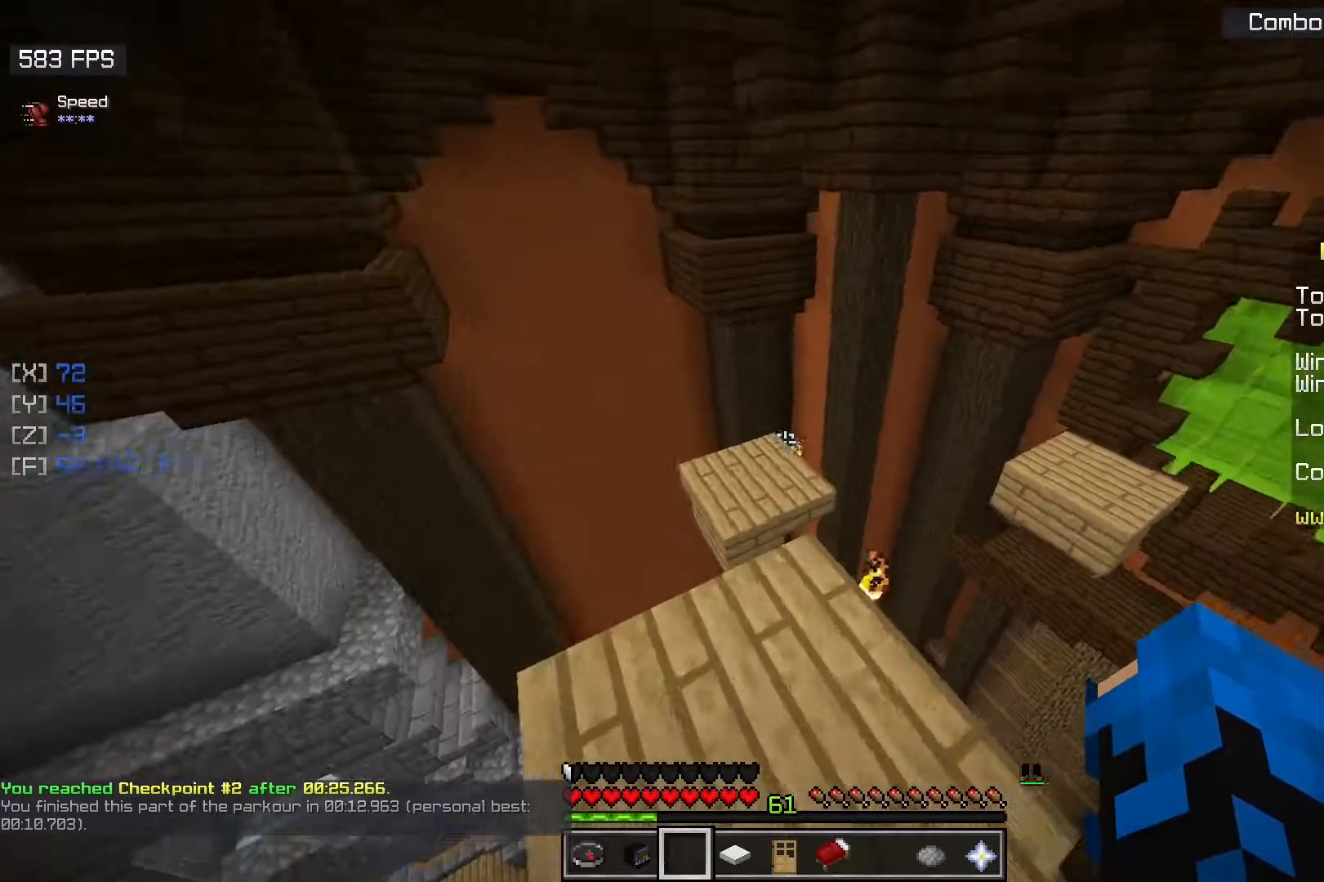
{"keys": ["a", "w"], "mouse": [], "events": [[117, "space", "down"], [233, "a", "down"], [333, "space", "up"]]}
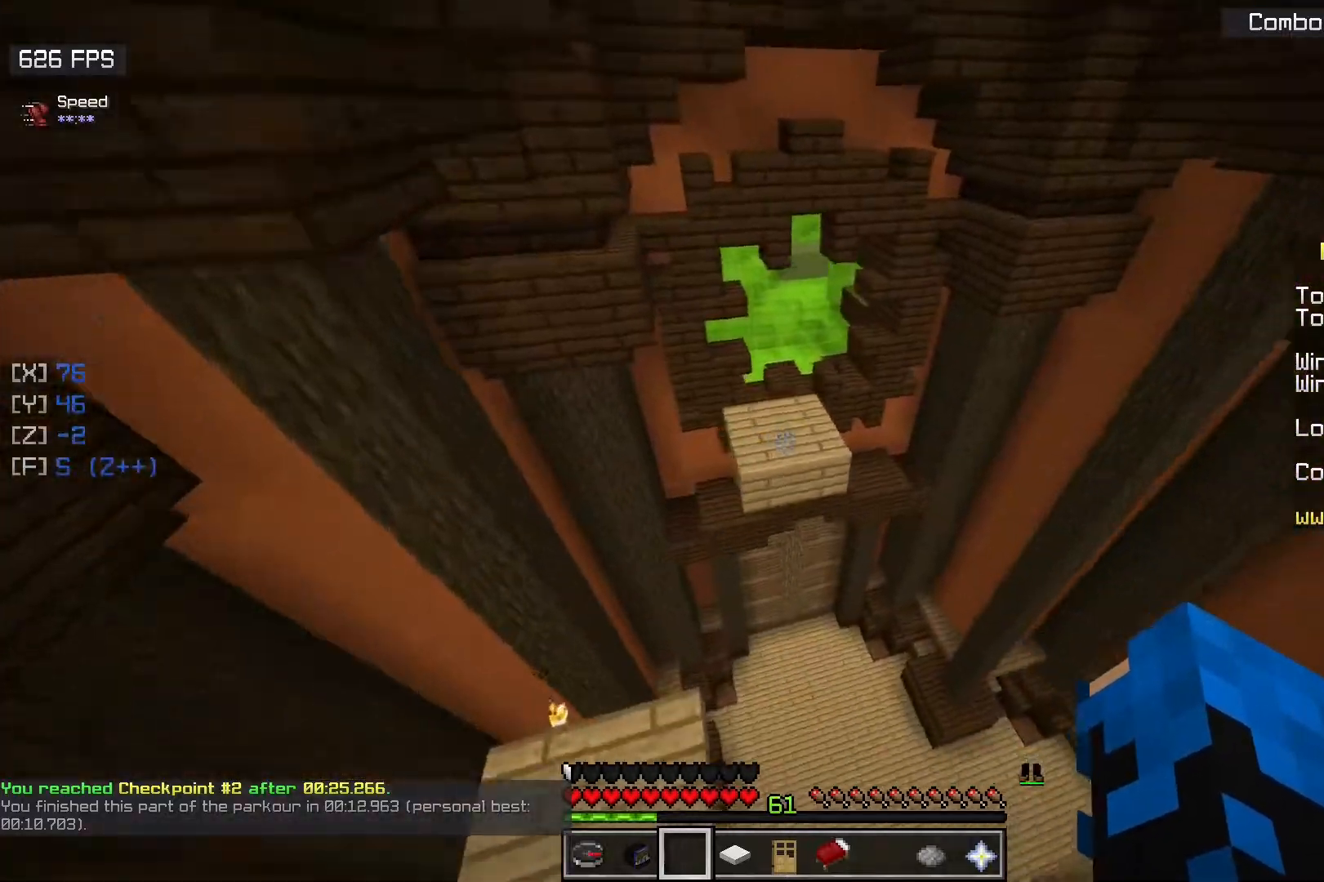
{"keys": ["space", "w"], "mouse": [], "events": [[133, "a", "up"], [417, "space", "down"]]}
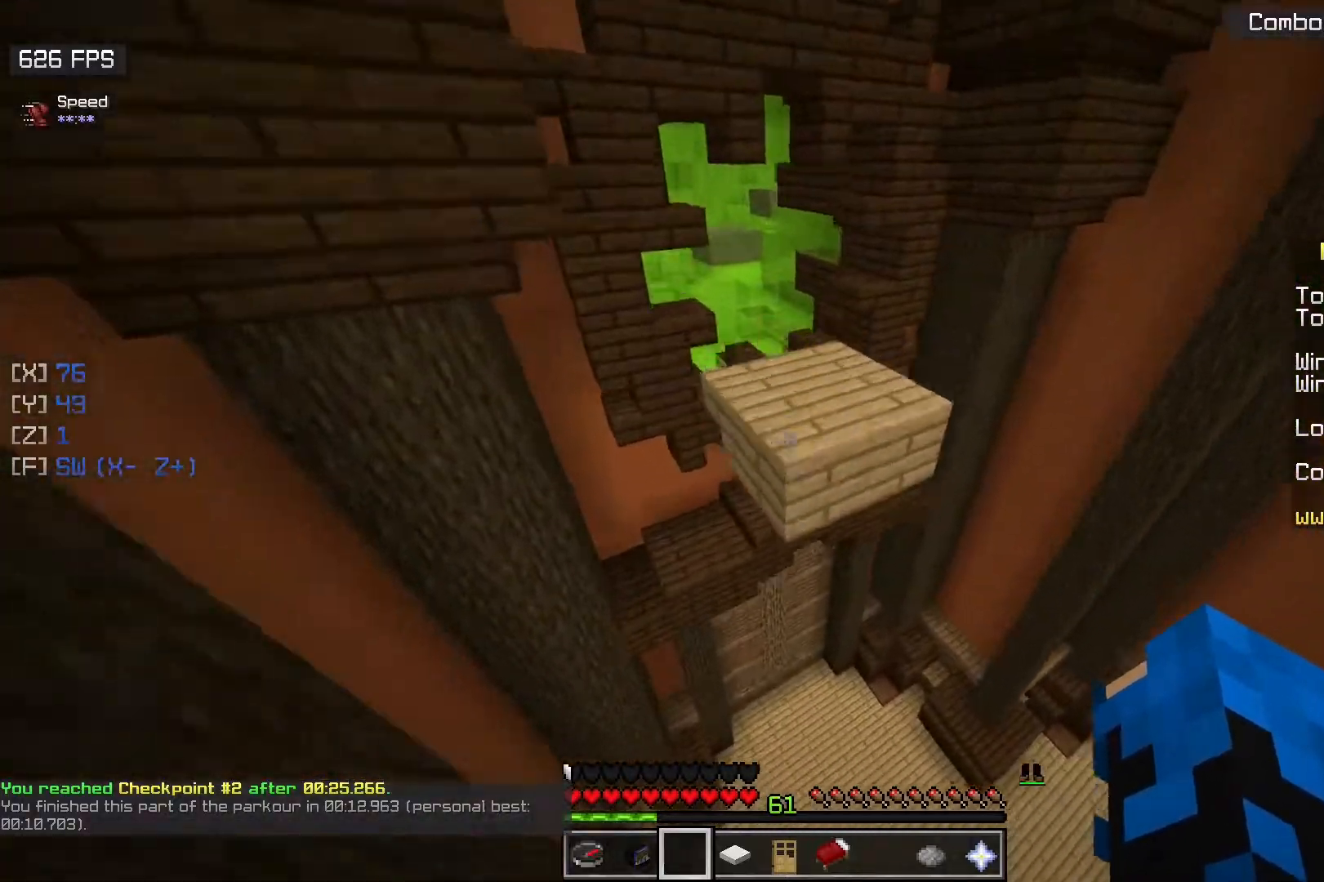
{"keys": ["w"], "mouse": [], "events": [[133, "space", "up"]]}
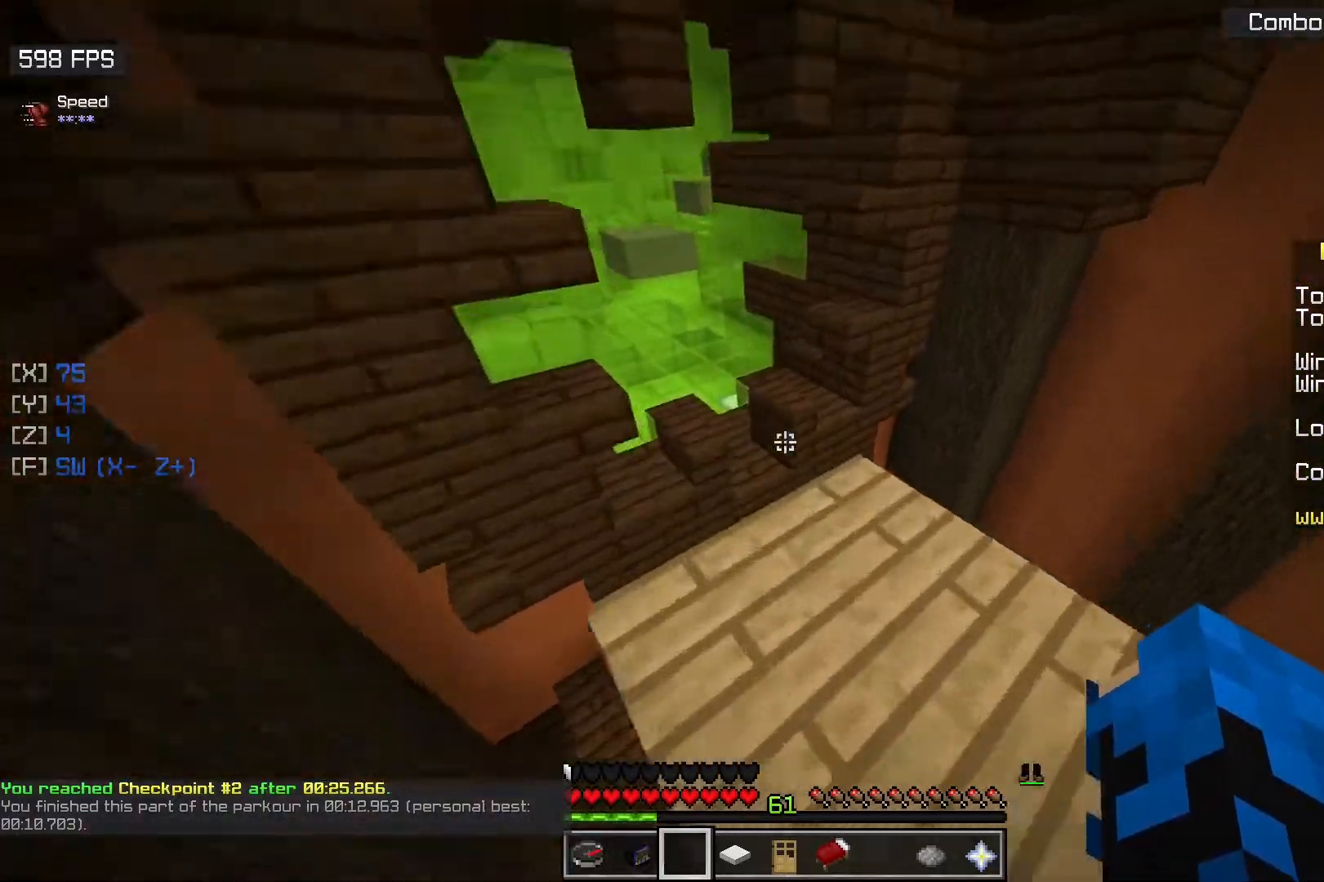
{"keys": ["a", "w"], "mouse": [], "events": [[17, "space", "down"], [183, "d", "down"], [383, "space", "up"], [450, "d", "up"], [500, "a", "down"]]}
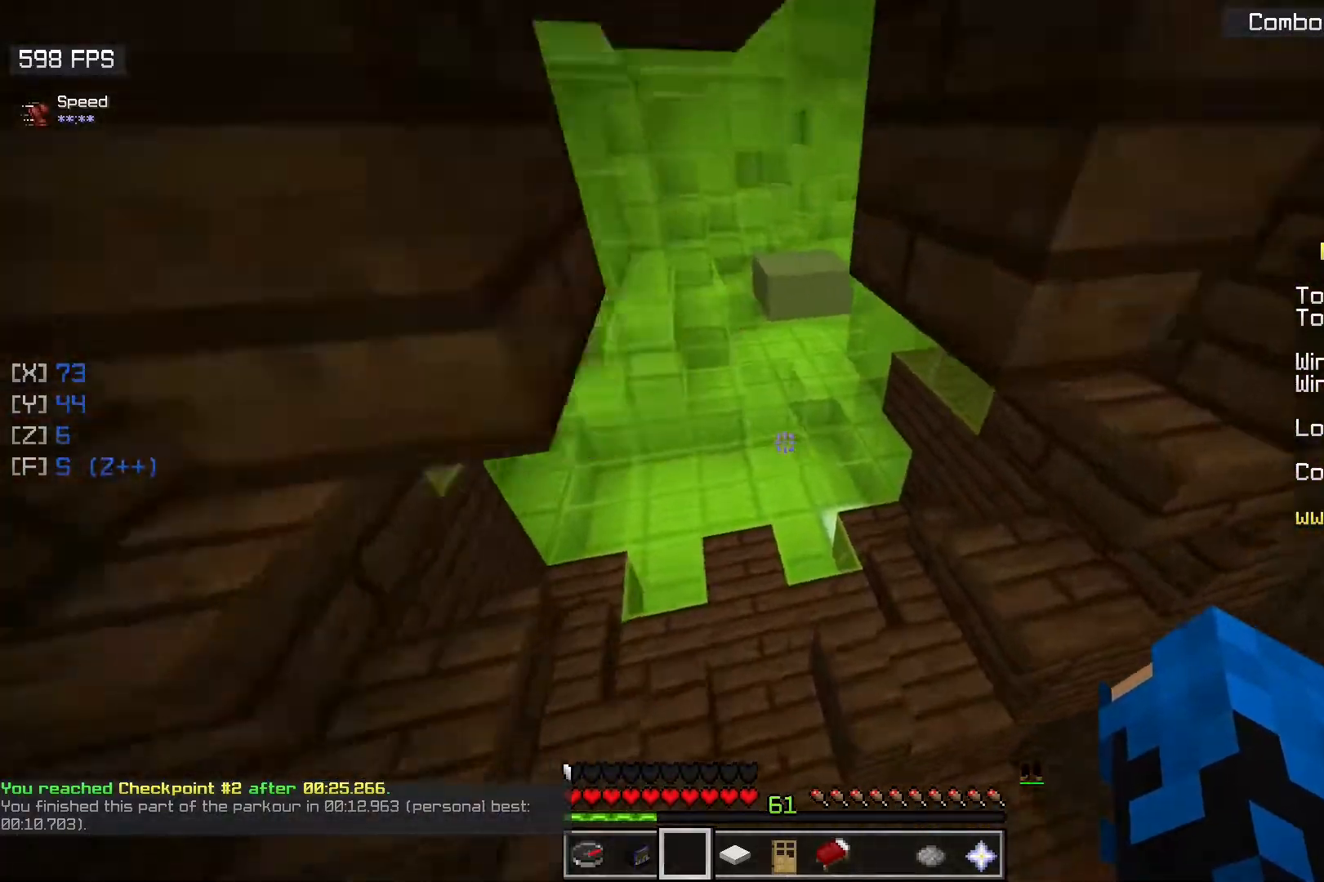
{"keys": ["w"], "mouse": [], "events": [[450, "a", "up"]]}